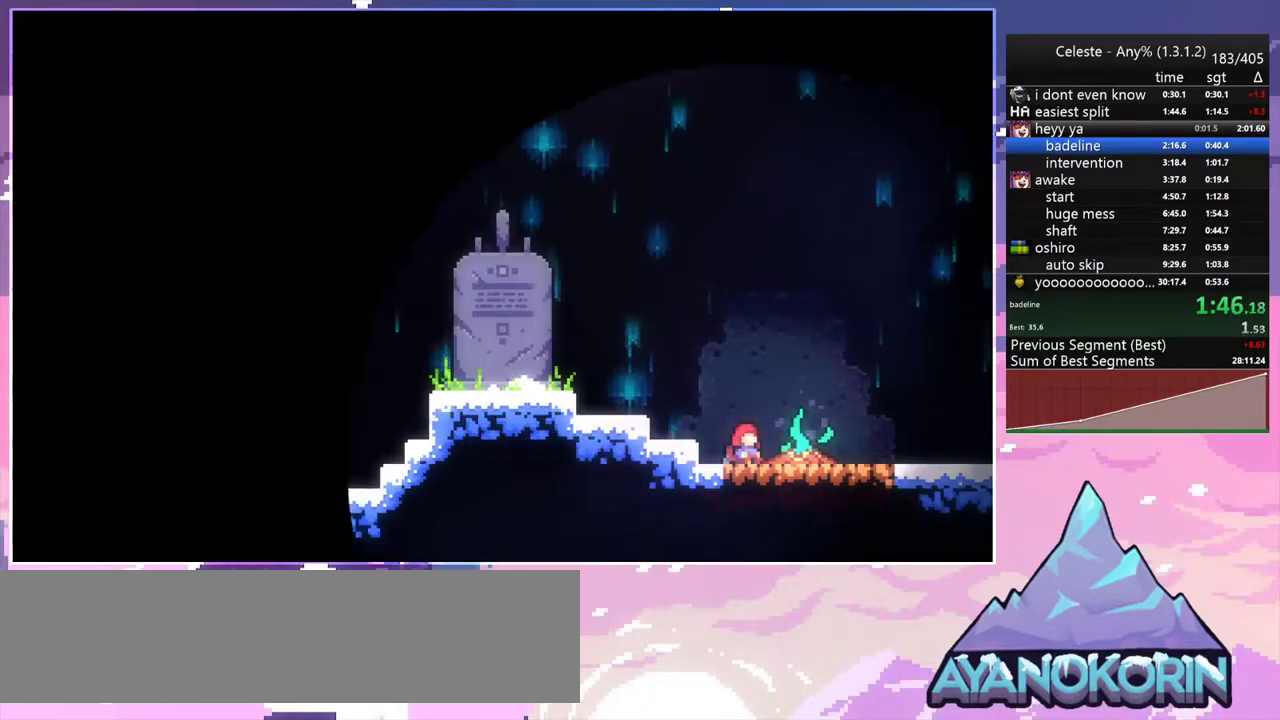
Gameplay with keyboard; each line is a JSON object with the keys held at the frame after it. "events" lists presses ("down") and releases ("up") of "dash", "down", "grab", "jump", "jump2", "left", "menu", "right", "skip" and "up" between this image and that frame as [ms after this image, input, new state], when the widget could be followed in between. No other keys are recorded. Mouse input is not recorded. Key names are as the overlay labels them; some are game actions (e.g. jump) rather than physical keys.
{"keys": ["down", "right"], "events": [[100, "down", "down"], [100, "right", "down"]]}
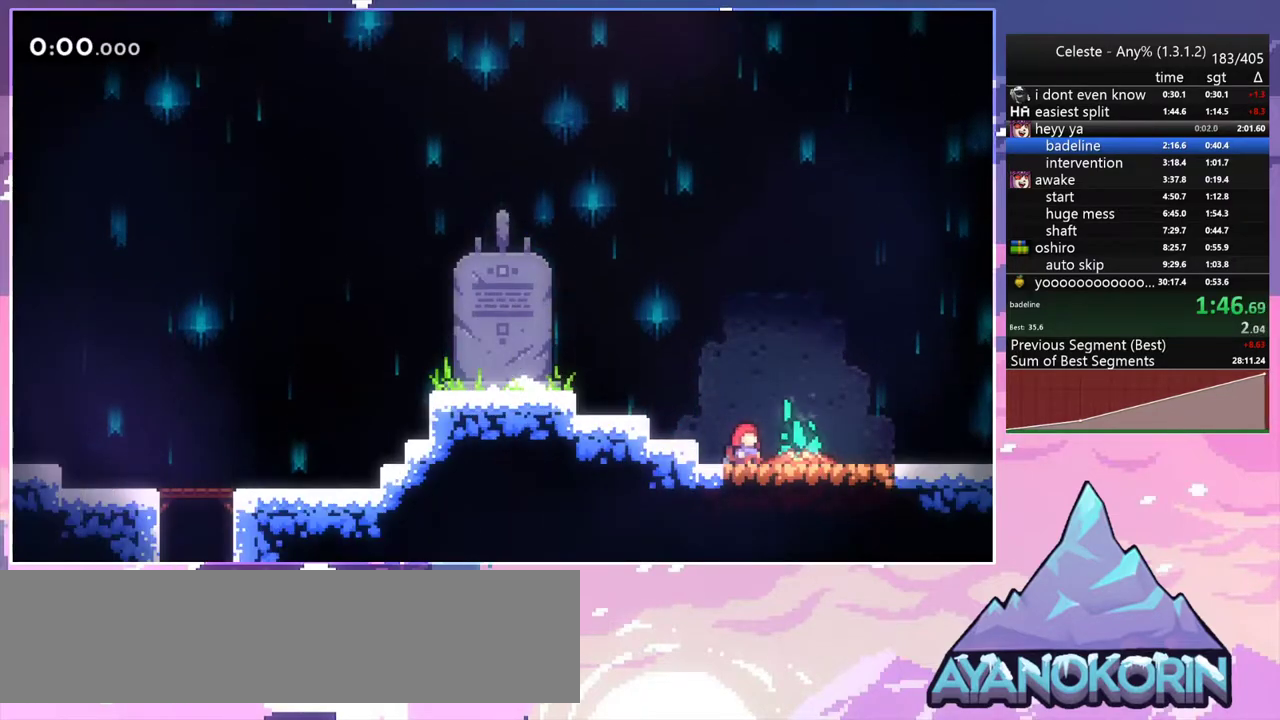
{"keys": ["down", "right"], "events": []}
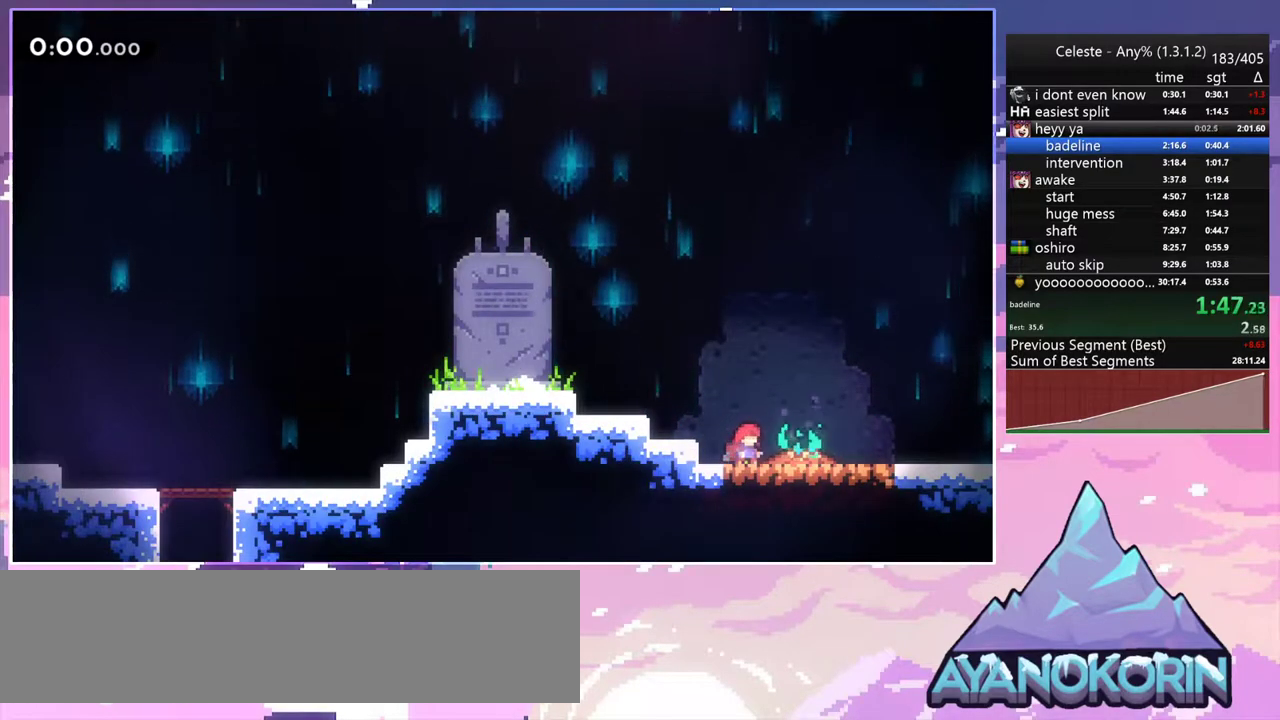
{"keys": ["down", "right"], "events": []}
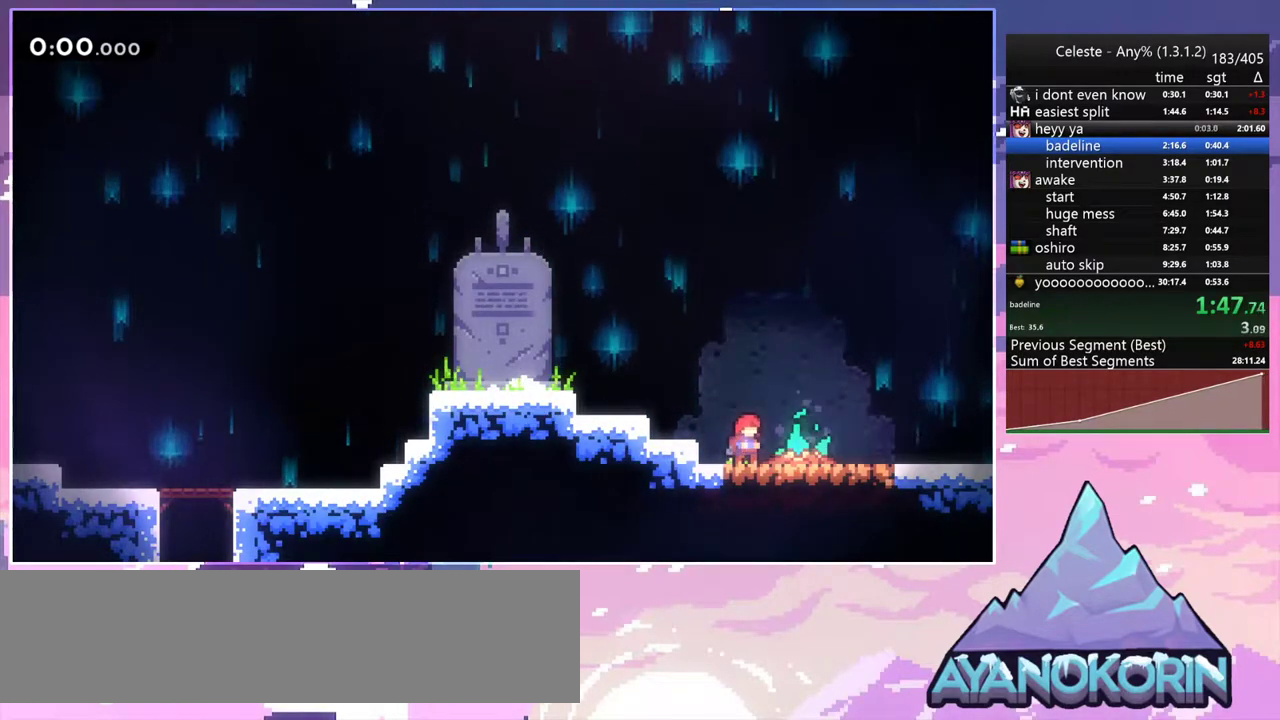
{"keys": ["dash", "down", "right"], "events": [[200, "dash", "down"], [333, "dash", "up"], [433, "dash", "down"]]}
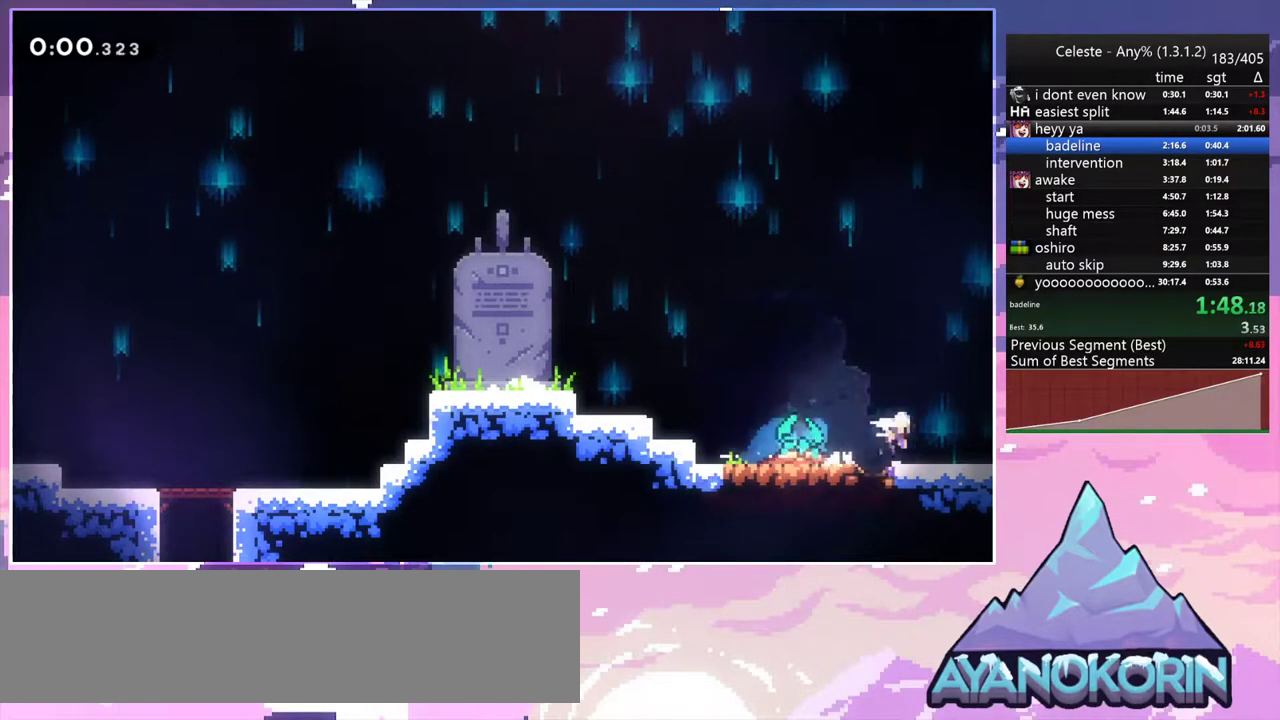
{"keys": ["down", "right"], "events": [[33, "dash", "up"]]}
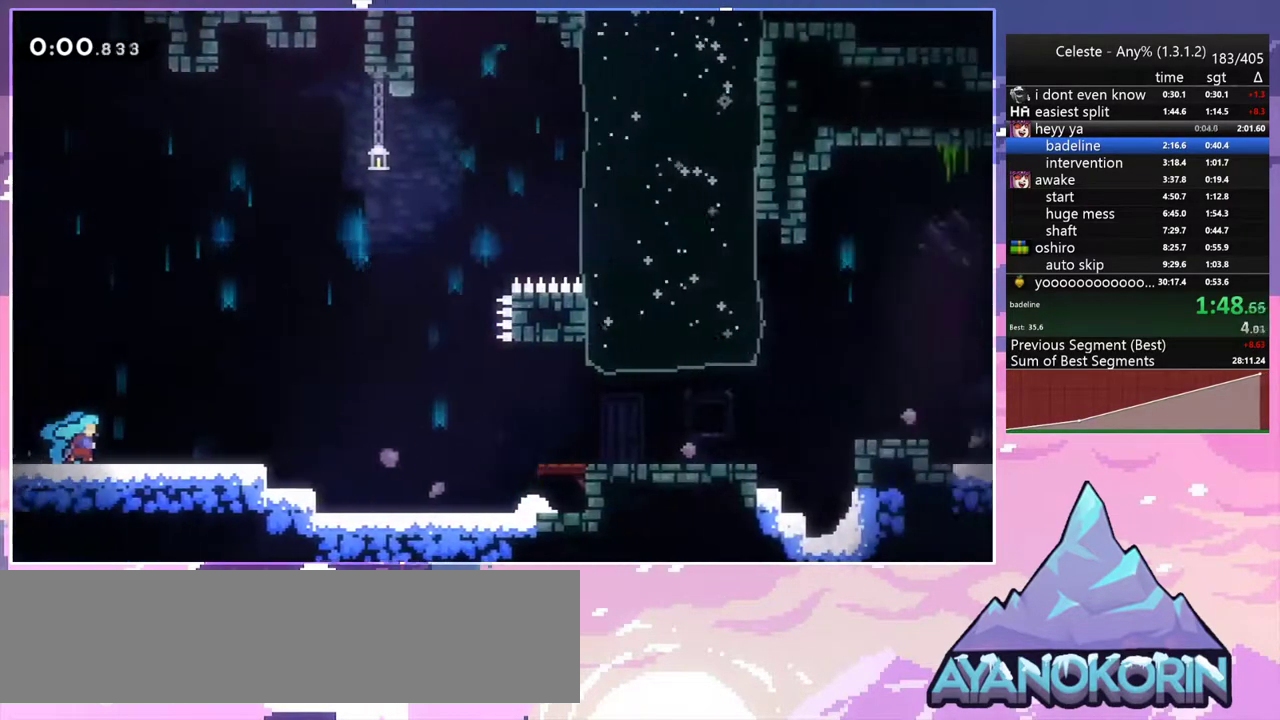
{"keys": ["down", "jump2", "right"], "events": [[283, "dash", "down"], [367, "jump2", "down"], [467, "dash", "up"]]}
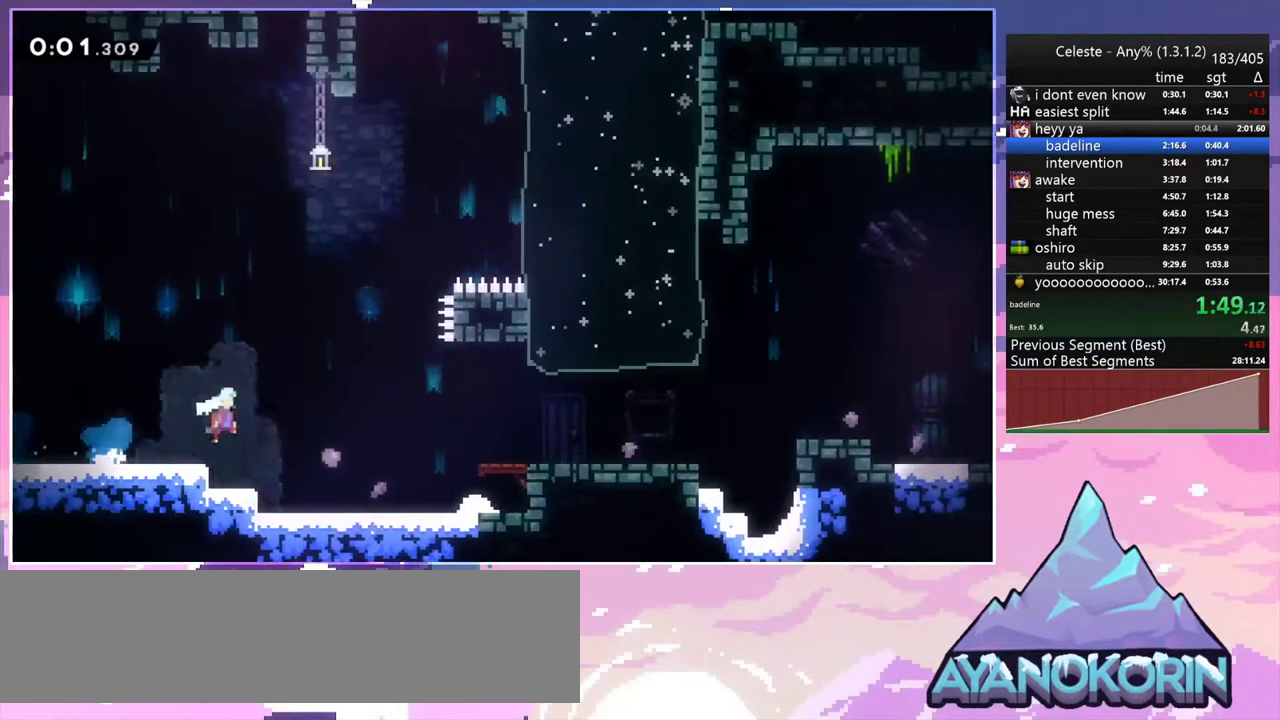
{"keys": ["dash", "down", "jump2", "right"], "events": [[283, "jump2", "up"], [433, "dash", "down"], [483, "jump2", "down"]]}
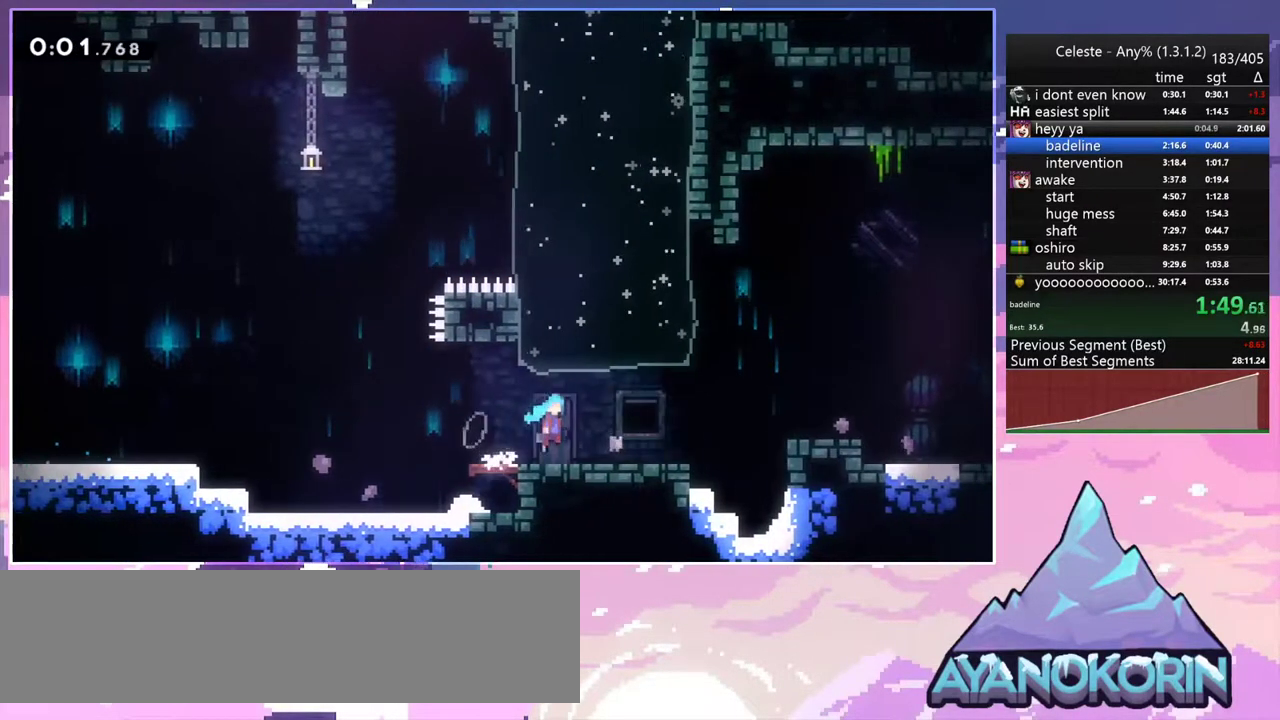
{"keys": ["down", "right"], "events": [[117, "dash", "up"], [217, "jump2", "up"], [300, "dash", "down"], [350, "jump2", "down"], [500, "dash", "up"], [500, "jump2", "up"]]}
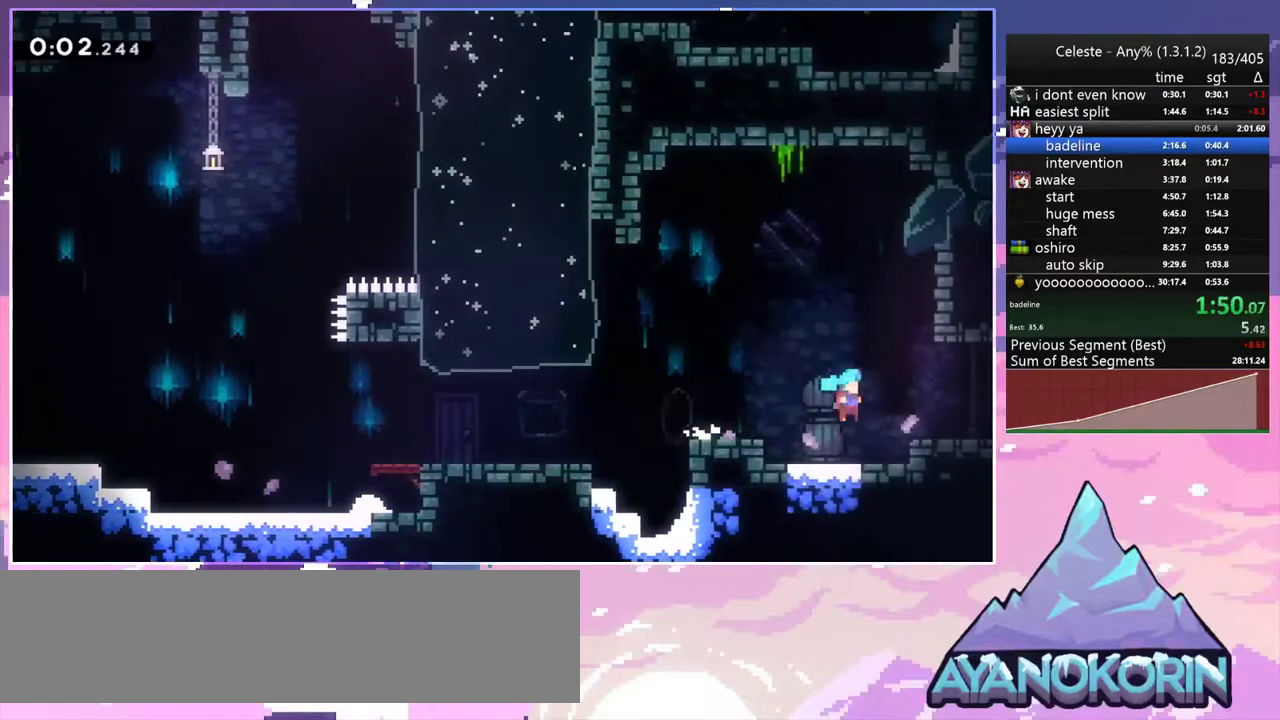
{"keys": ["right"], "events": [[133, "dash", "down"], [183, "jump2", "down"], [233, "jump2", "up"], [283, "dash", "up"], [367, "down", "up"]]}
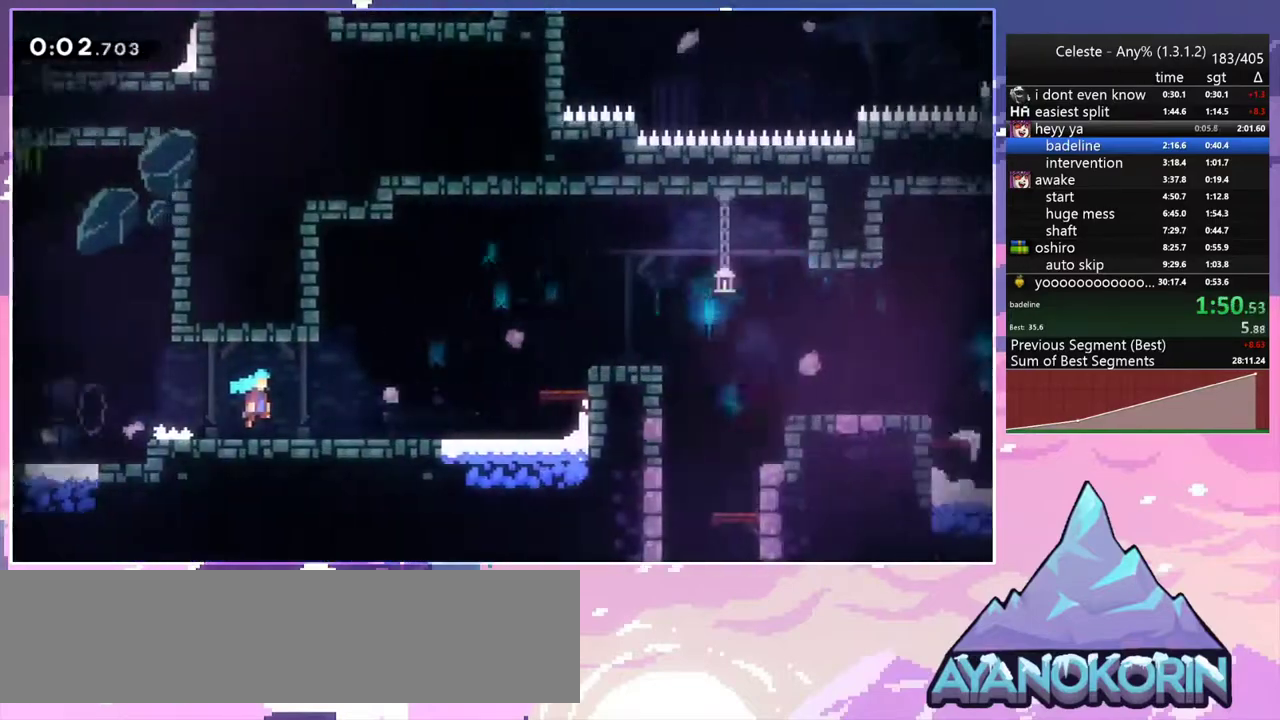
{"keys": ["right"], "events": []}
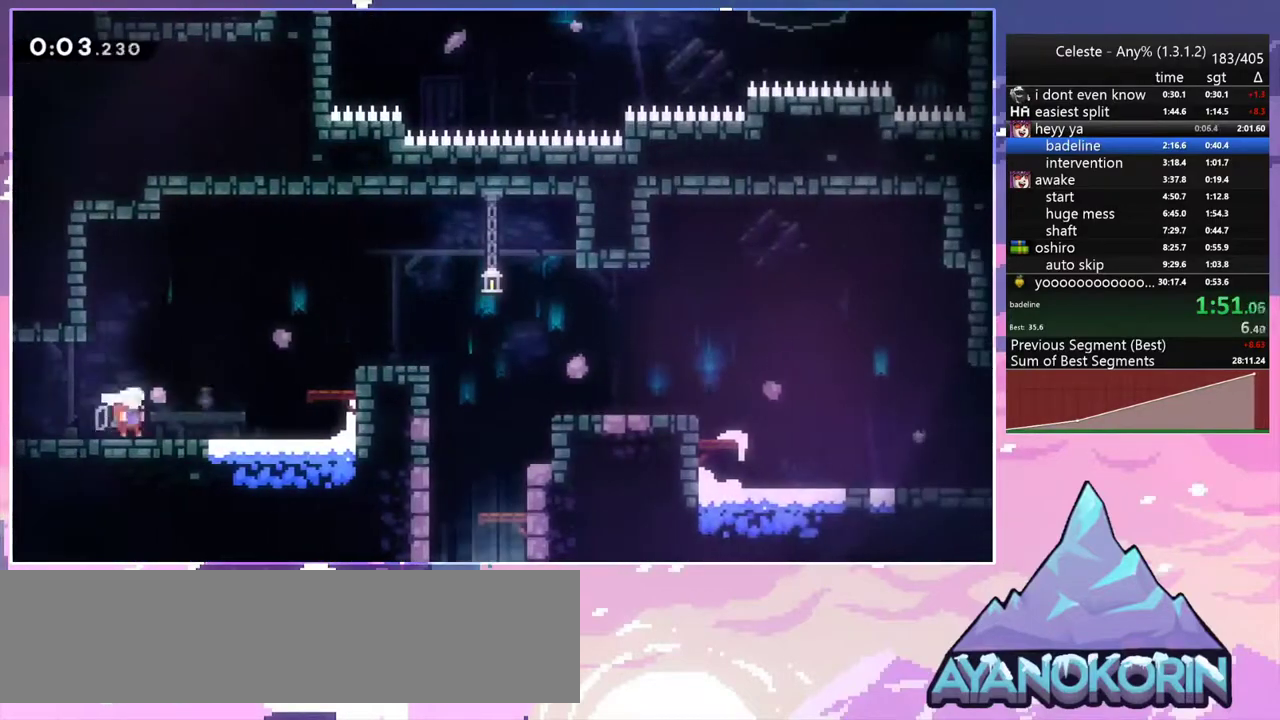
{"keys": ["dash", "down"], "events": [[33, "jump2", "down"], [400, "down", "down"], [400, "jump2", "up"], [450, "dash", "down"], [450, "right", "up"]]}
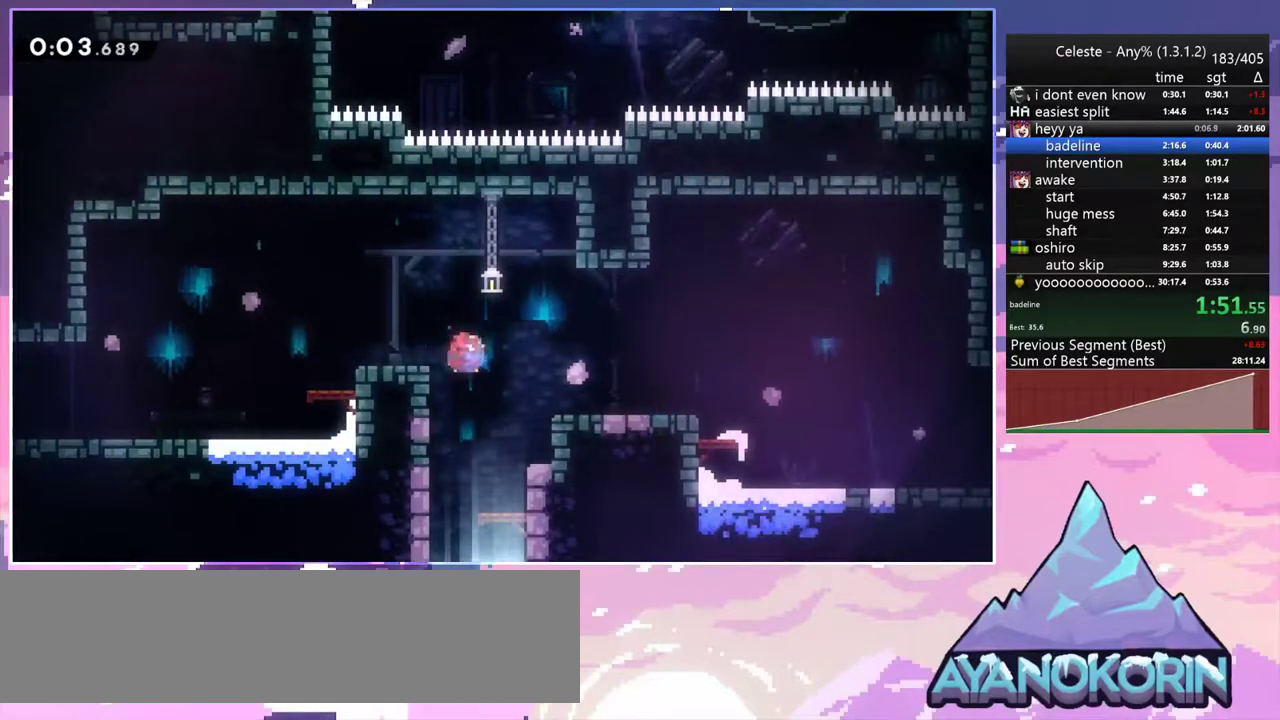
{"keys": ["down"], "events": [[83, "dash", "up"], [233, "left", "down"], [417, "left", "up"]]}
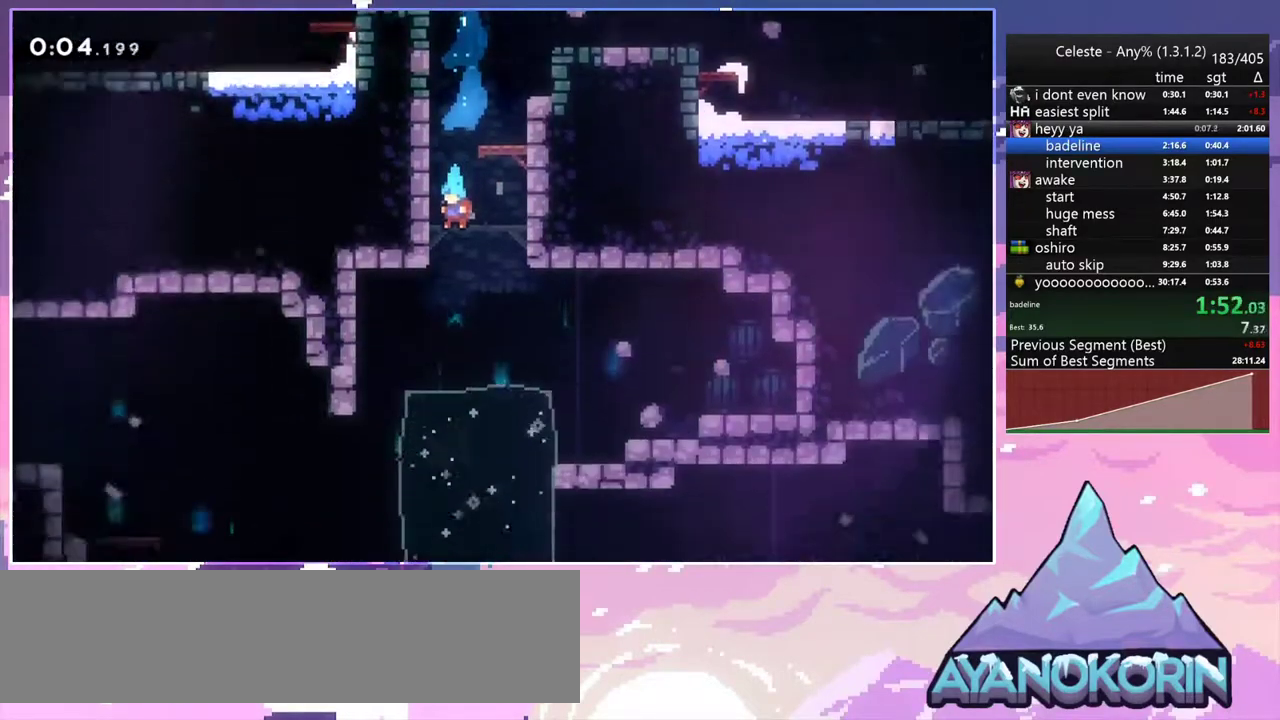
{"keys": ["down", "left"], "events": [[50, "left", "down"]]}
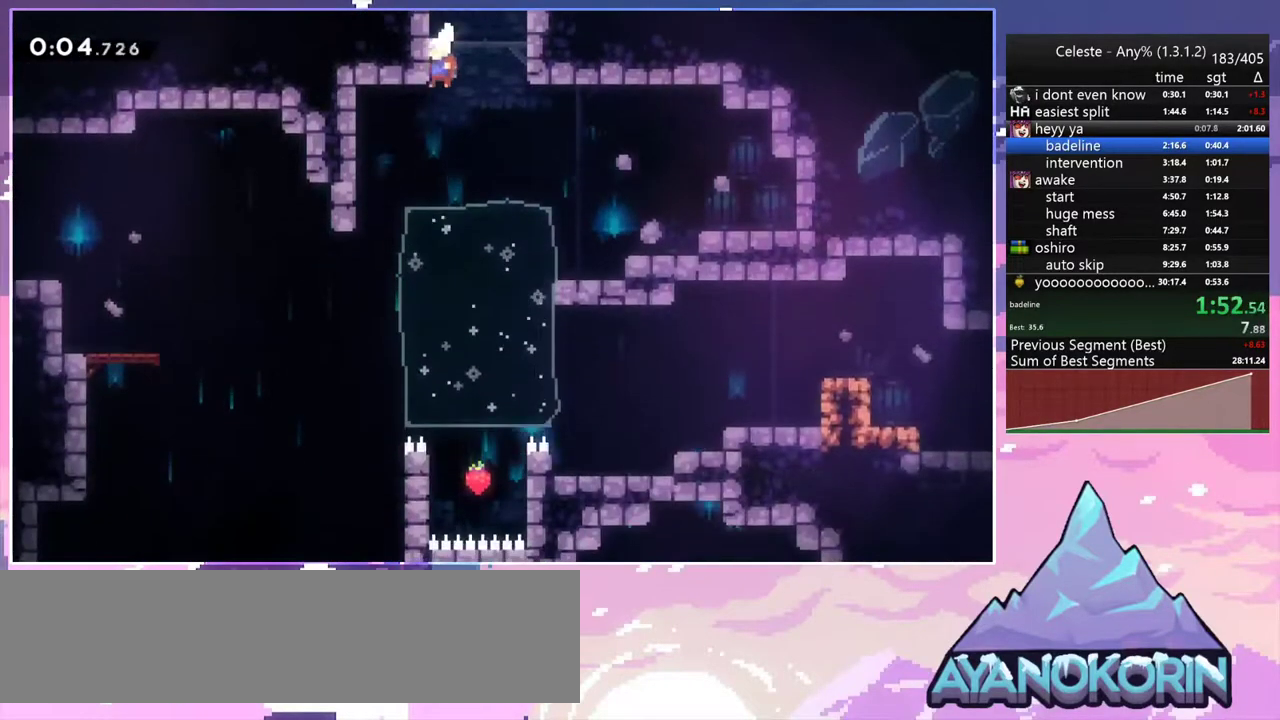
{"keys": ["down", "left"], "events": [[167, "dash", "down"], [300, "dash", "up"]]}
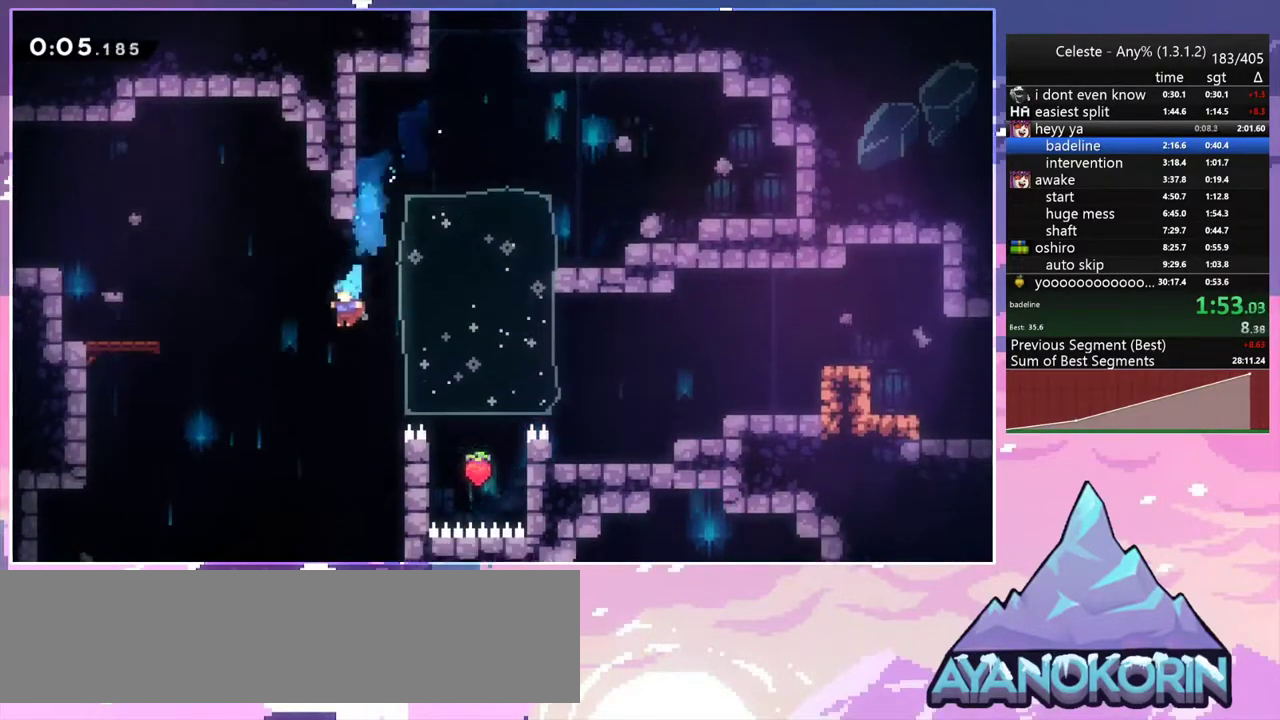
{"keys": ["down"], "events": [[467, "left", "up"]]}
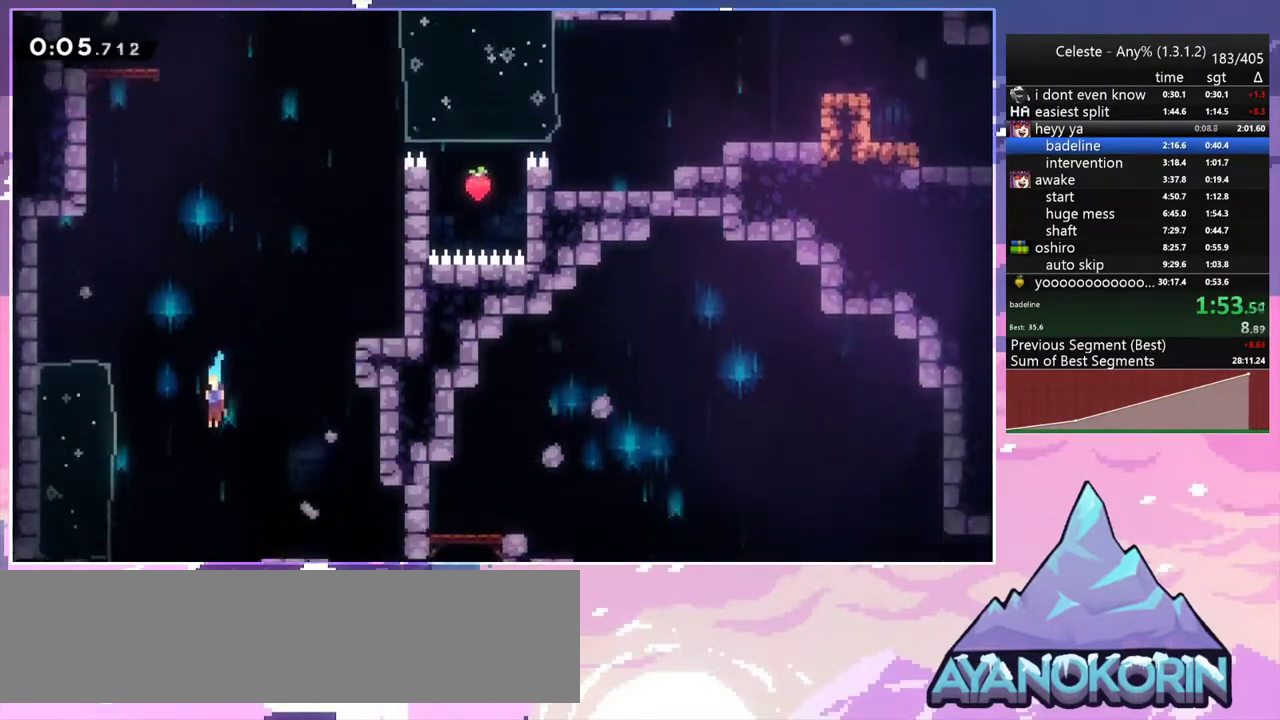
{"keys": ["down", "right"], "events": [[250, "right", "down"]]}
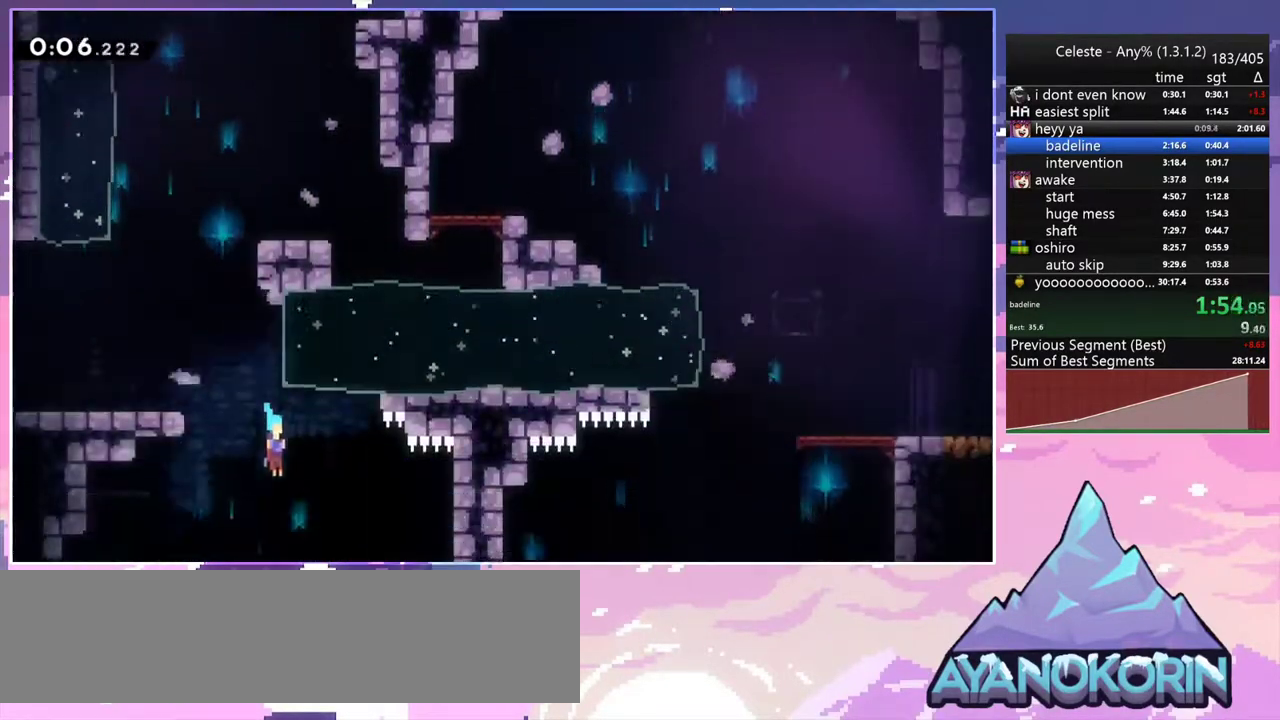
{"keys": ["down", "right"], "events": []}
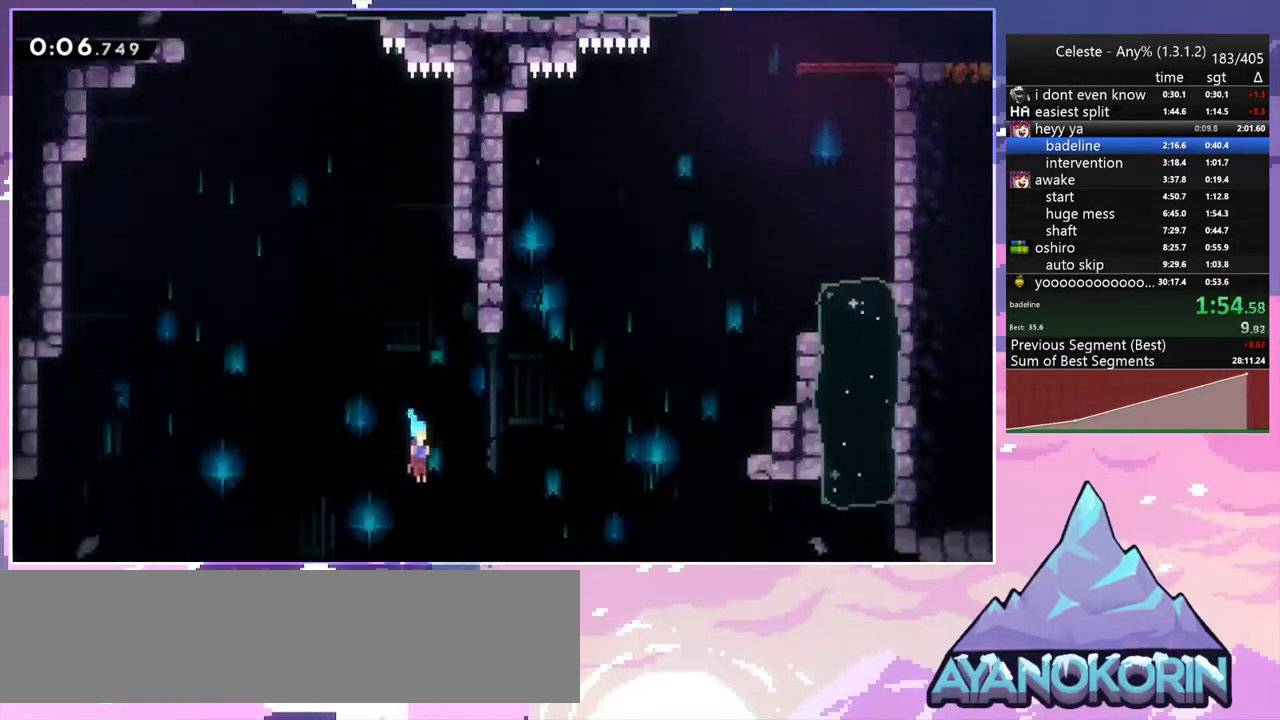
{"keys": ["dash", "down", "jump2", "right"], "events": [[283, "dash", "down"], [467, "jump2", "down"]]}
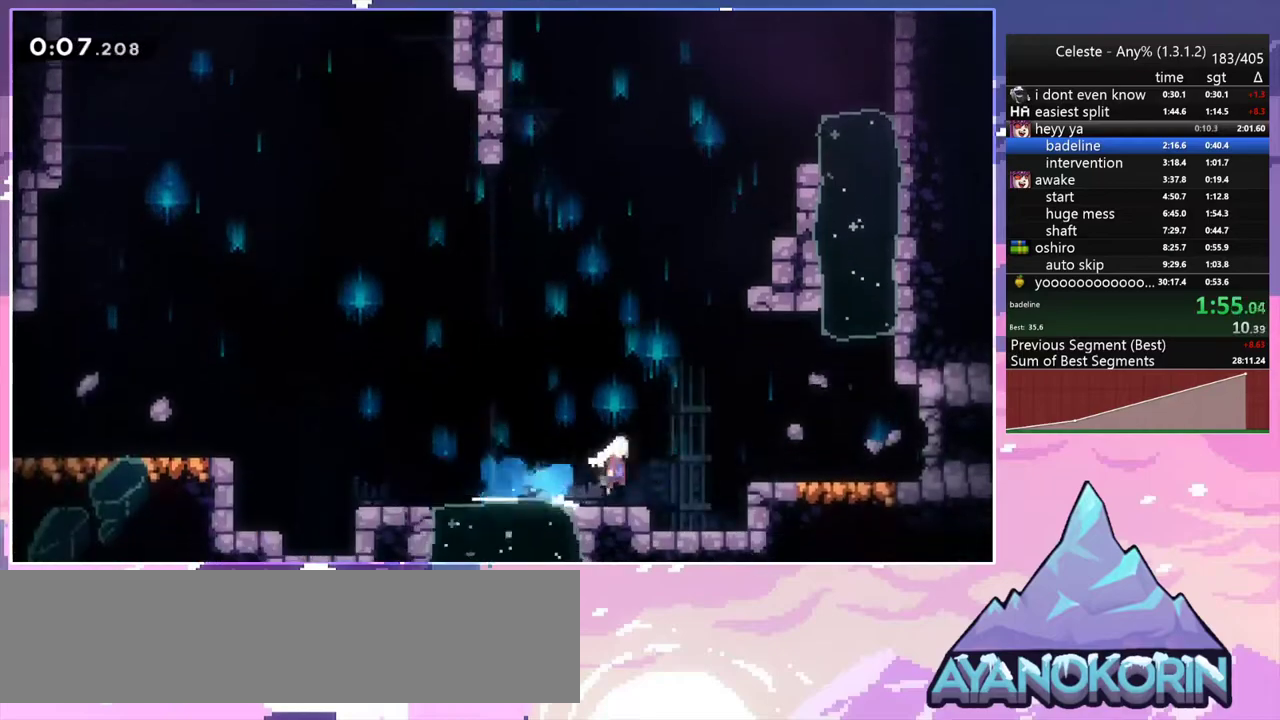
{"keys": ["down"], "events": [[17, "down", "up"], [50, "dash", "up"], [200, "dash", "down"], [250, "jump2", "up"], [383, "dash", "up"], [433, "down", "down"], [483, "right", "up"]]}
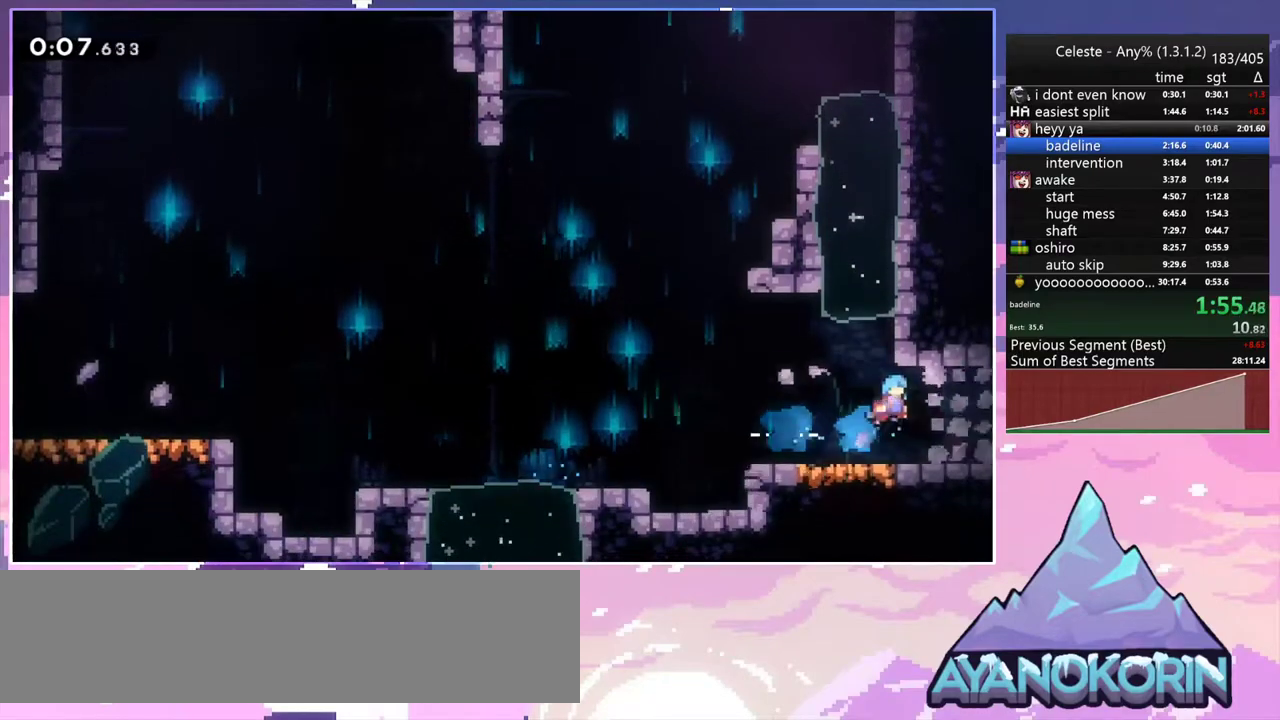
{"keys": ["down", "right"], "events": [[67, "dash", "down"], [217, "dash", "up"], [400, "right", "down"]]}
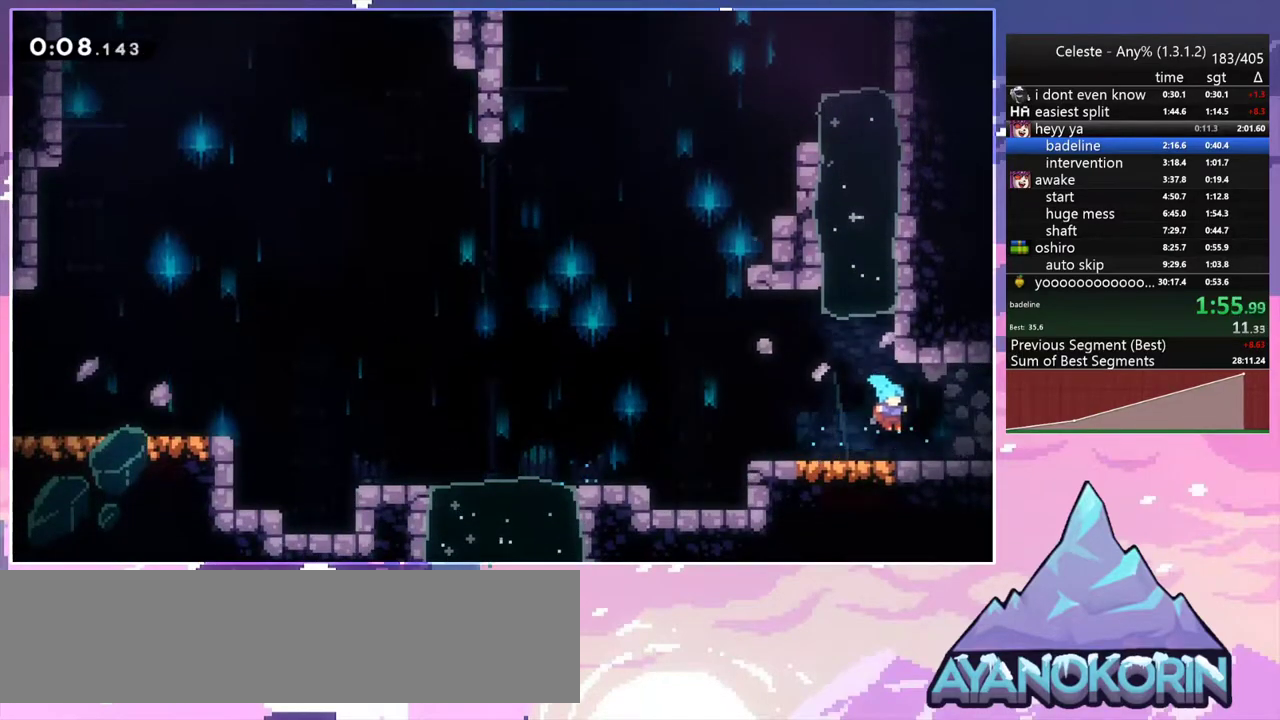
{"keys": ["right", "up"], "events": [[83, "dash", "down"], [133, "jump2", "down"], [183, "dash", "up"], [183, "down", "up"], [183, "jump2", "up"], [367, "up", "down"]]}
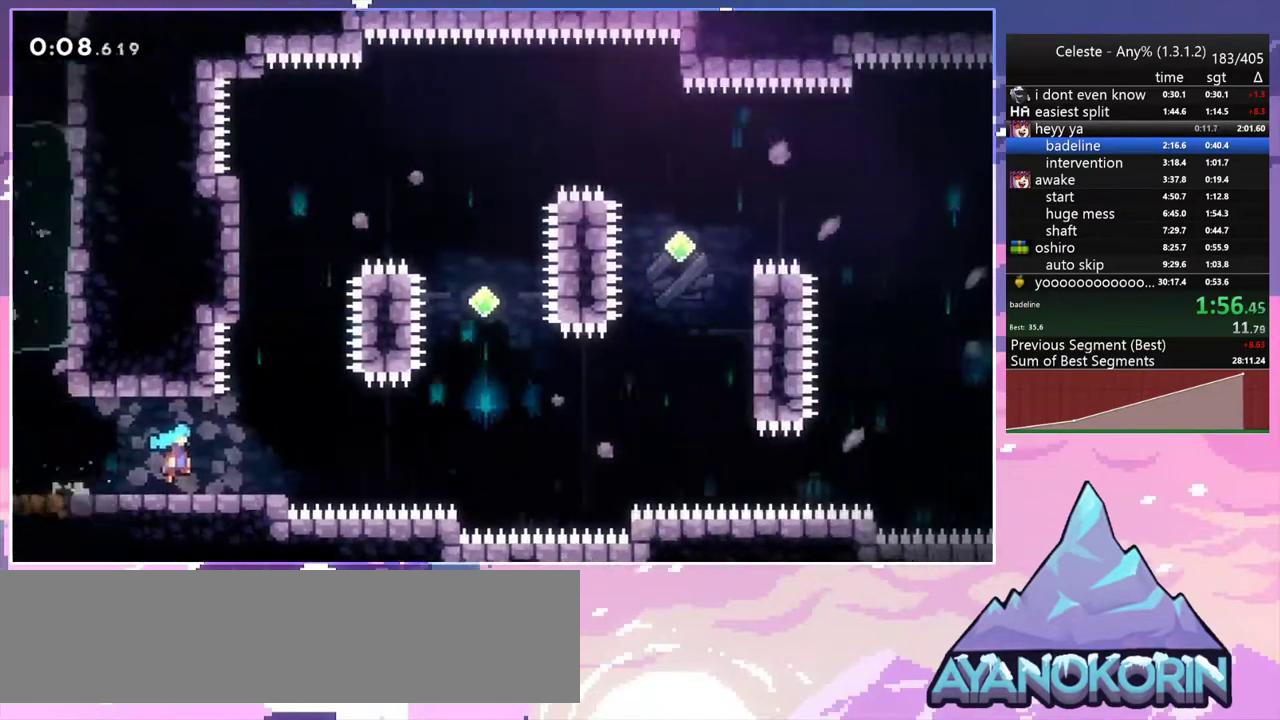
{"keys": ["jump2", "right", "up"], "events": [[483, "jump2", "down"]]}
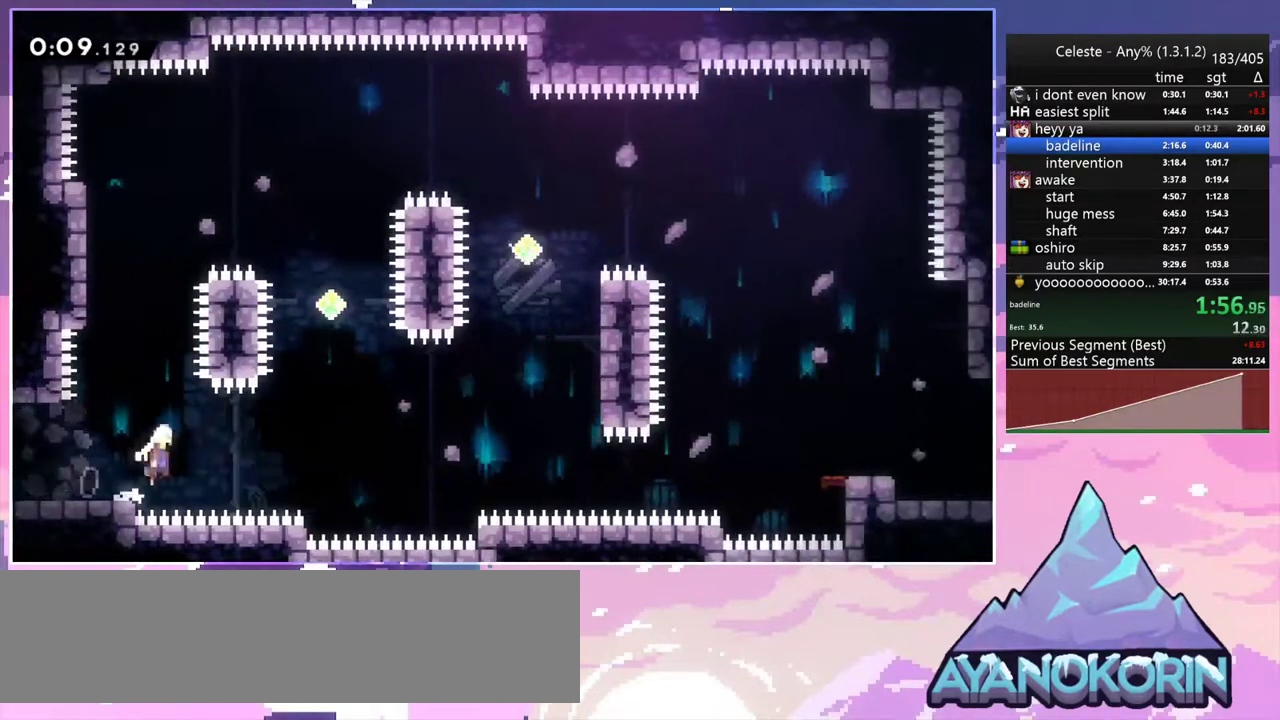
{"keys": ["dash", "right", "up"], "events": [[450, "dash", "down"], [500, "jump2", "up"]]}
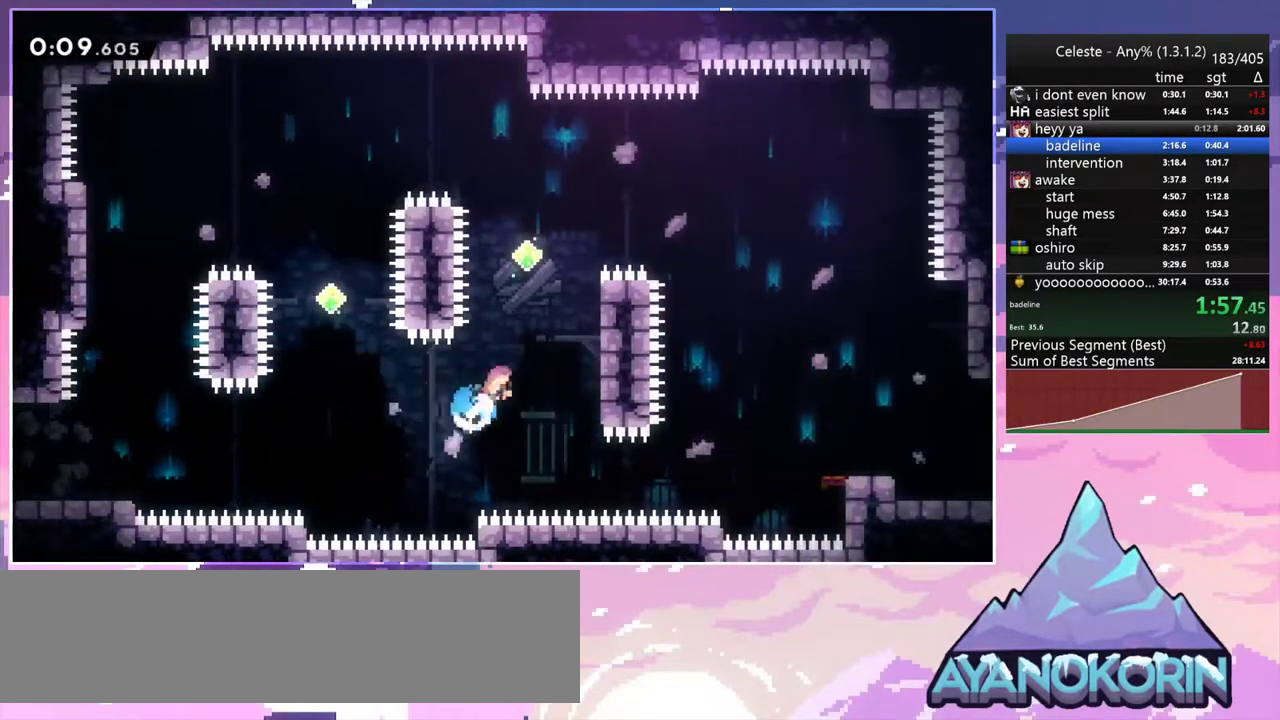
{"keys": ["dash", "jump2", "right"], "events": [[83, "dash", "up"], [133, "right", "up"], [183, "up", "up"], [233, "jump2", "down"], [283, "right", "down"], [467, "dash", "down"]]}
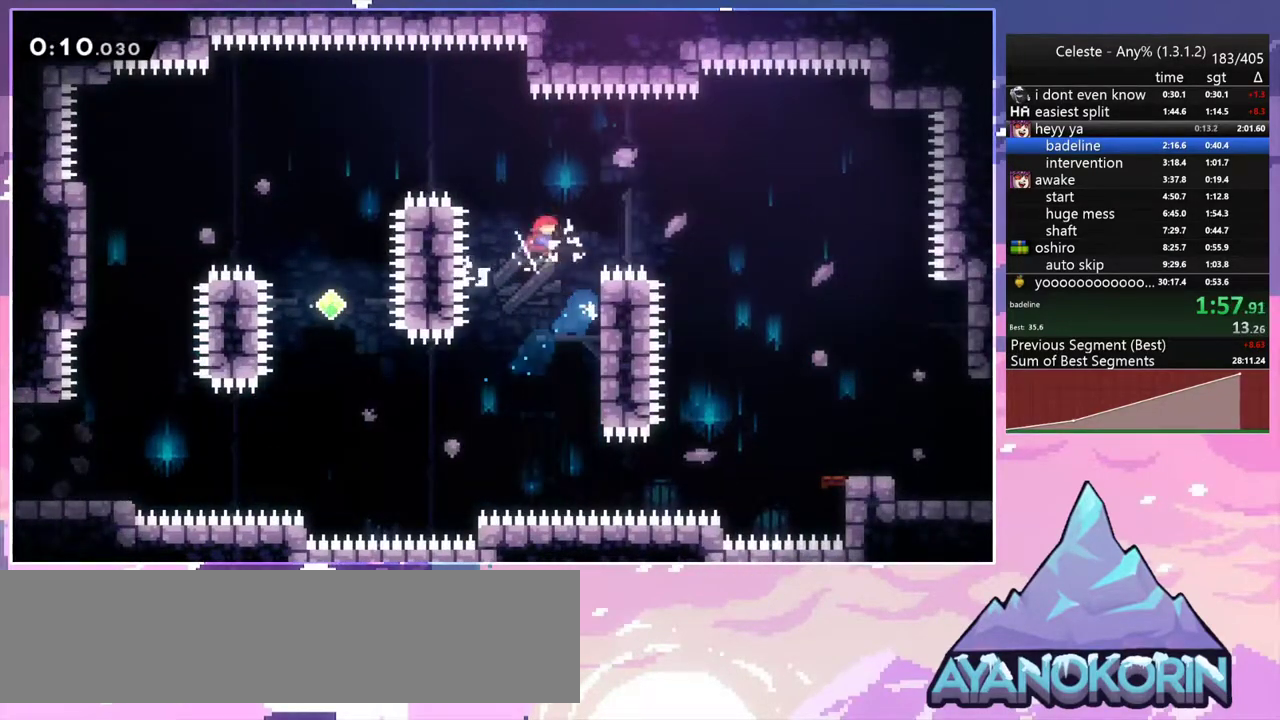
{"keys": ["right"], "events": [[50, "jump2", "up"], [150, "dash", "up"]]}
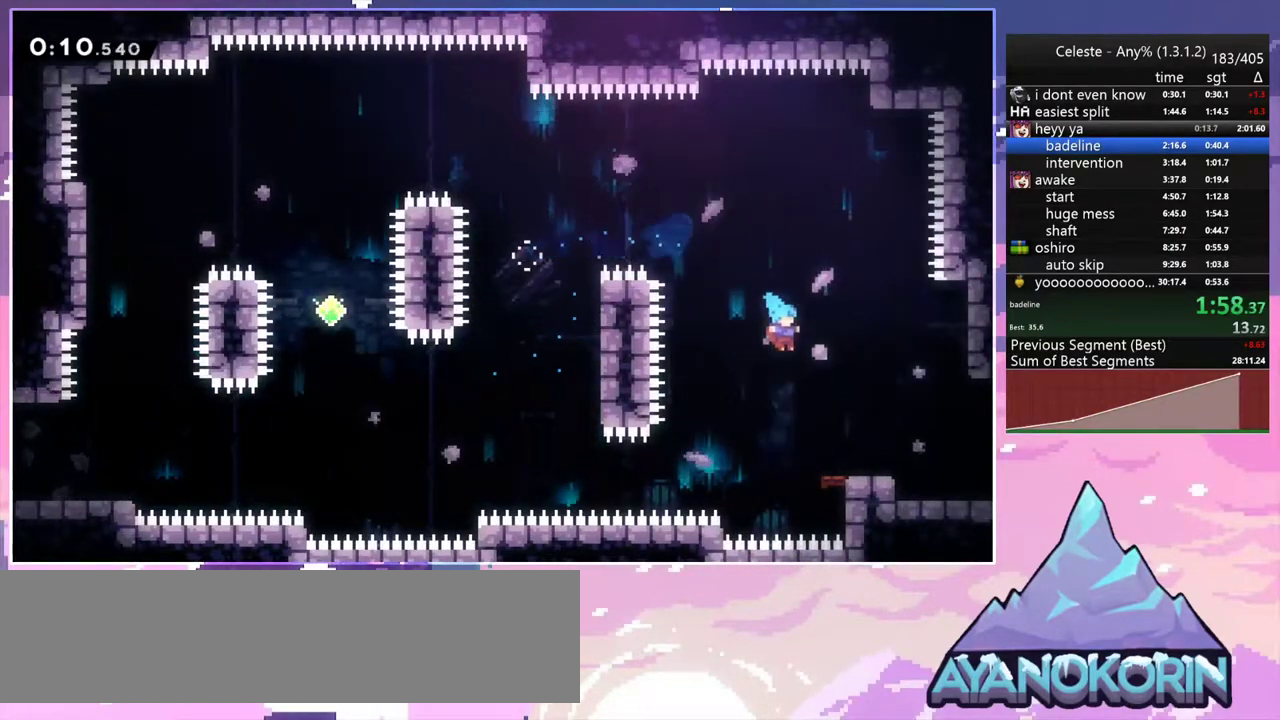
{"keys": ["down", "right"], "events": [[217, "down", "down"], [267, "dash", "down"], [300, "jump2", "down"], [400, "dash", "up"], [400, "jump2", "up"]]}
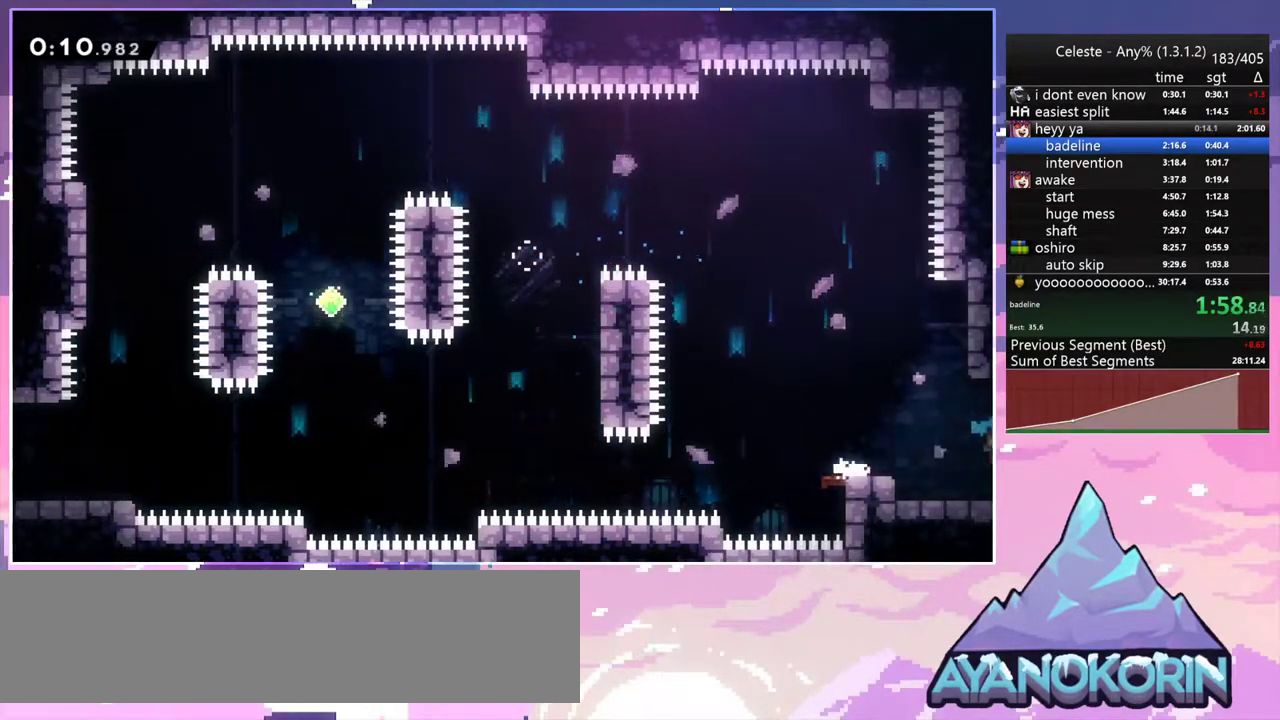
{"keys": ["down", "right"], "events": []}
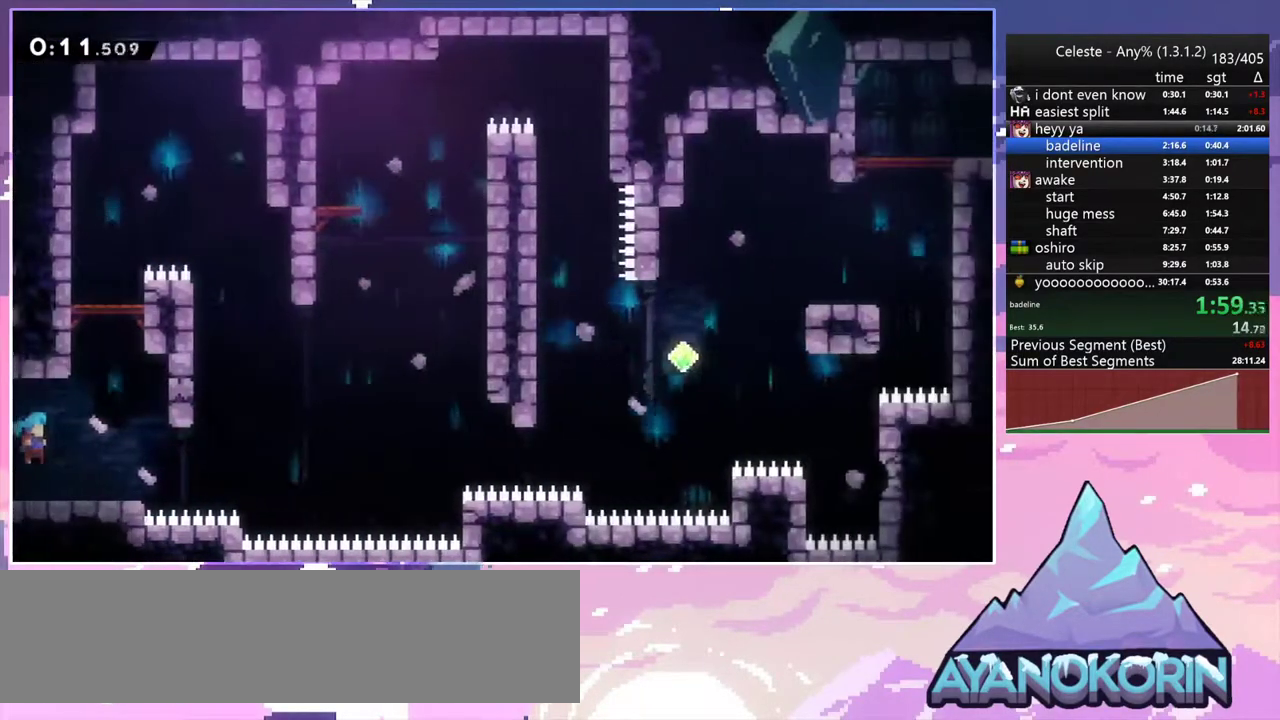
{"keys": ["dash", "jump2", "right"], "events": [[150, "dash", "down"], [333, "jump2", "down"], [483, "down", "up"]]}
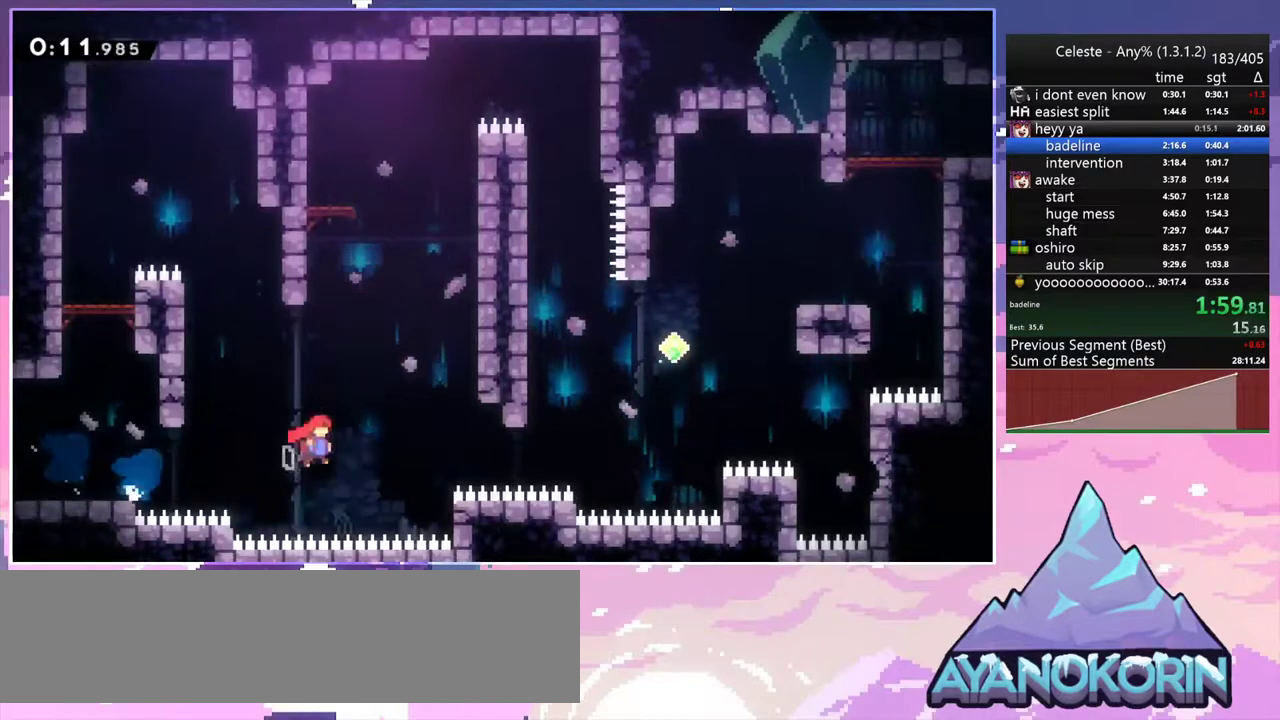
{"keys": ["right", "up"], "events": [[33, "dash", "up"], [117, "up", "down"], [300, "dash", "down"], [350, "jump2", "up"], [500, "dash", "up"]]}